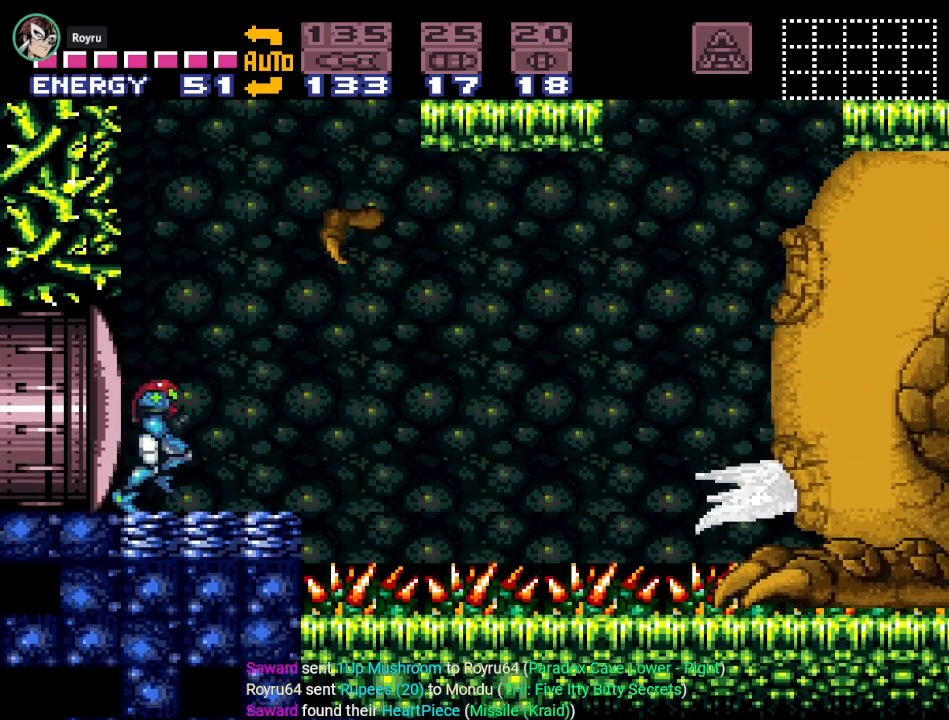
Gameplay with a controller (Nintendo layout); each line is a JSON object with the inputs held at the frame after it. "events" lists button and stick changes between this image and that frame as [ms after this image, input, new state], when the widget could be followed in between. Not read: L3 R3.
{"buttons": ["B", "Y"], "events": [[150, "DPAD_RIGHT", "up"]]}
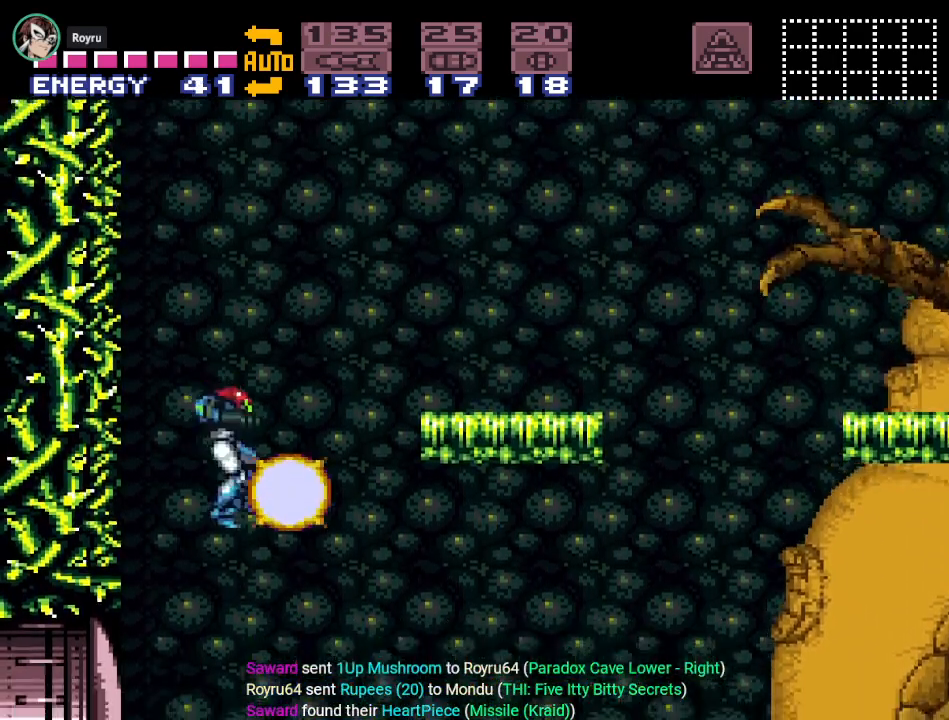
{"buttons": ["Y", "DPAD_LEFT"], "events": [[150, "B", "up"], [317, "DPAD_LEFT", "down"]]}
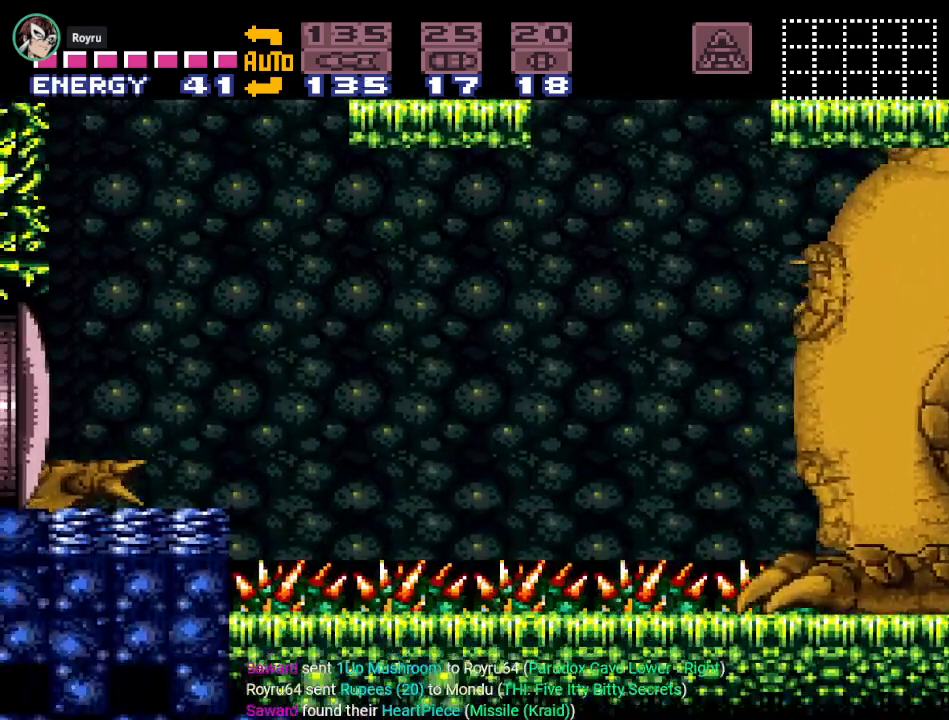
{"buttons": ["B", "Y", "DPAD_RIGHT"], "events": [[200, "B", "down"], [250, "DPAD_LEFT", "up"], [350, "DPAD_RIGHT", "down"]]}
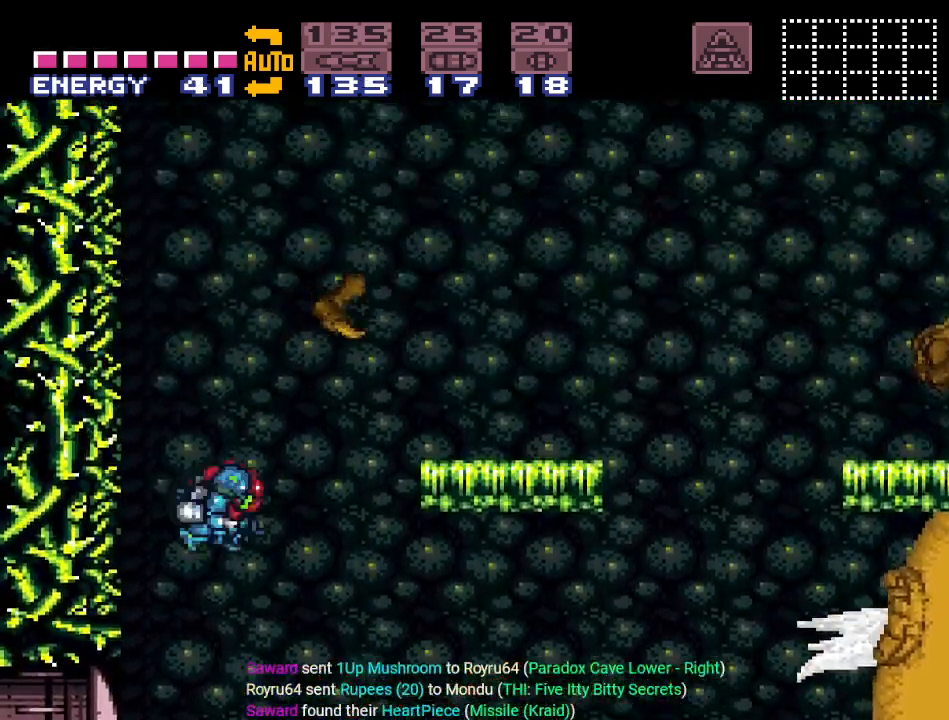
{"buttons": ["A", "DPAD_RIGHT"], "events": [[350, "Y", "up"], [383, "A", "down"], [417, "B", "up"]]}
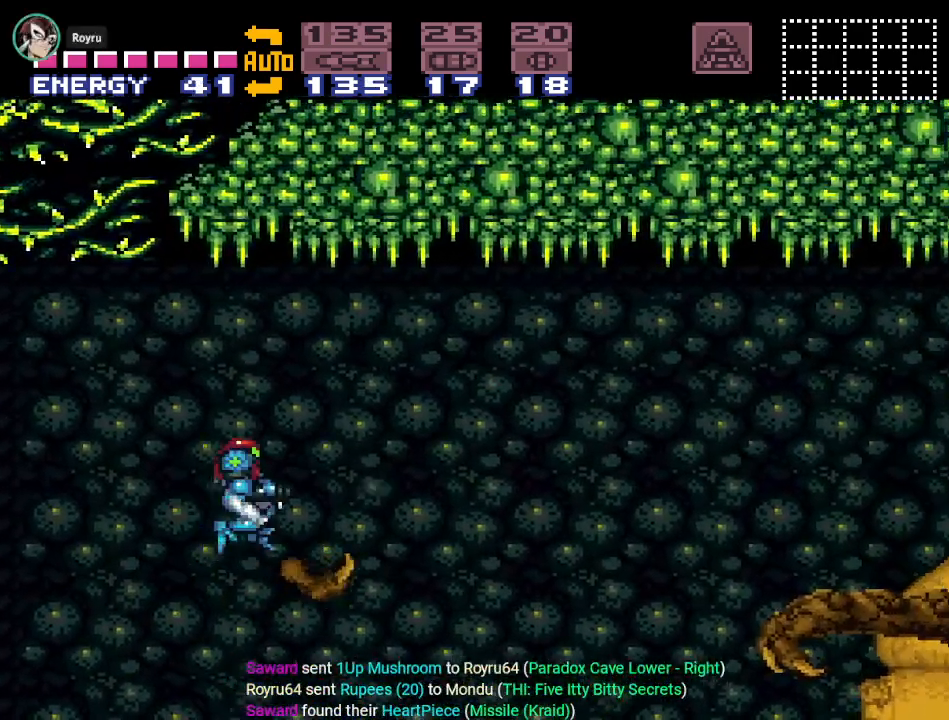
{"buttons": [], "events": [[117, "A", "up"], [217, "A", "down"], [384, "A", "up"], [501, "DPAD_RIGHT", "up"]]}
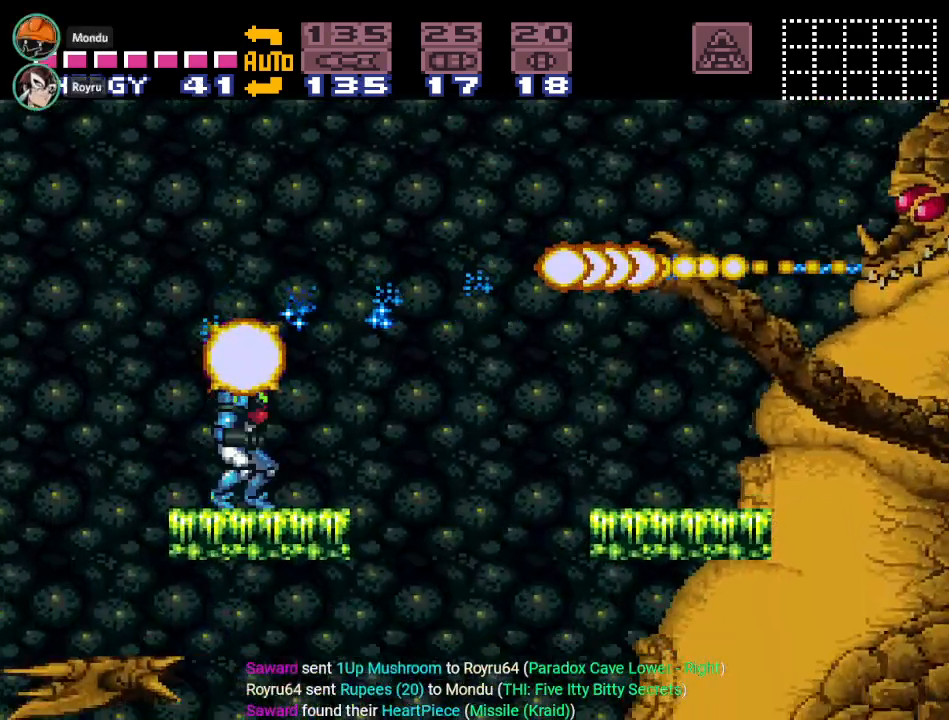
{"buttons": [], "events": [[183, "B", "down"], [500, "B", "up"]]}
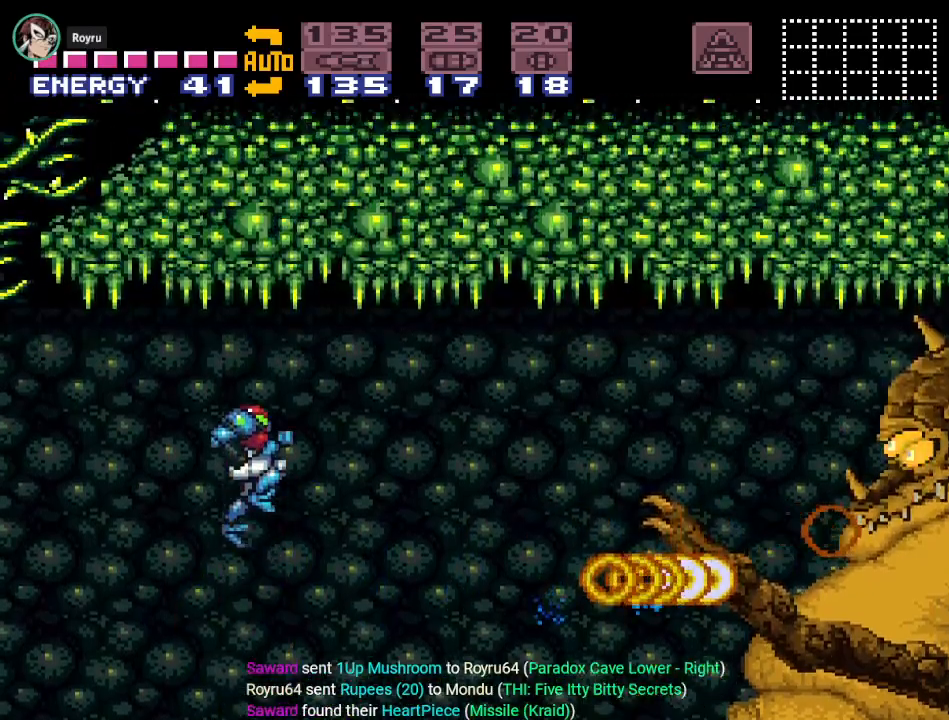
{"buttons": [], "events": [[100, "SELECT", "down"], [167, "SELECT", "up"], [250, "SELECT", "down"], [317, "SELECT", "up"]]}
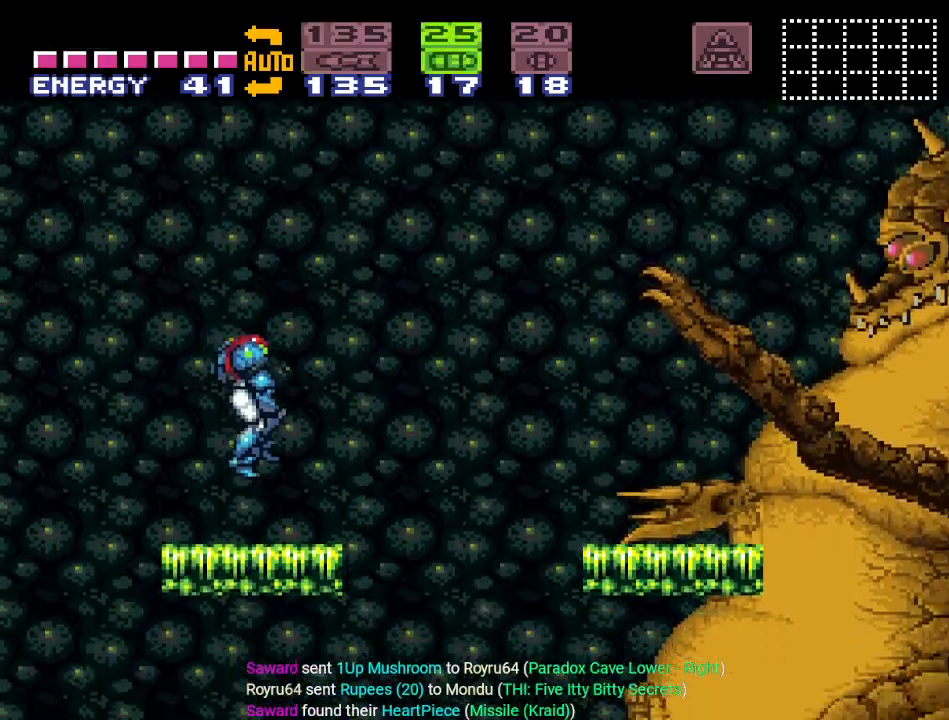
{"buttons": ["B", "DPAD_RIGHT"], "events": [[183, "DPAD_RIGHT", "down"], [316, "B", "down"]]}
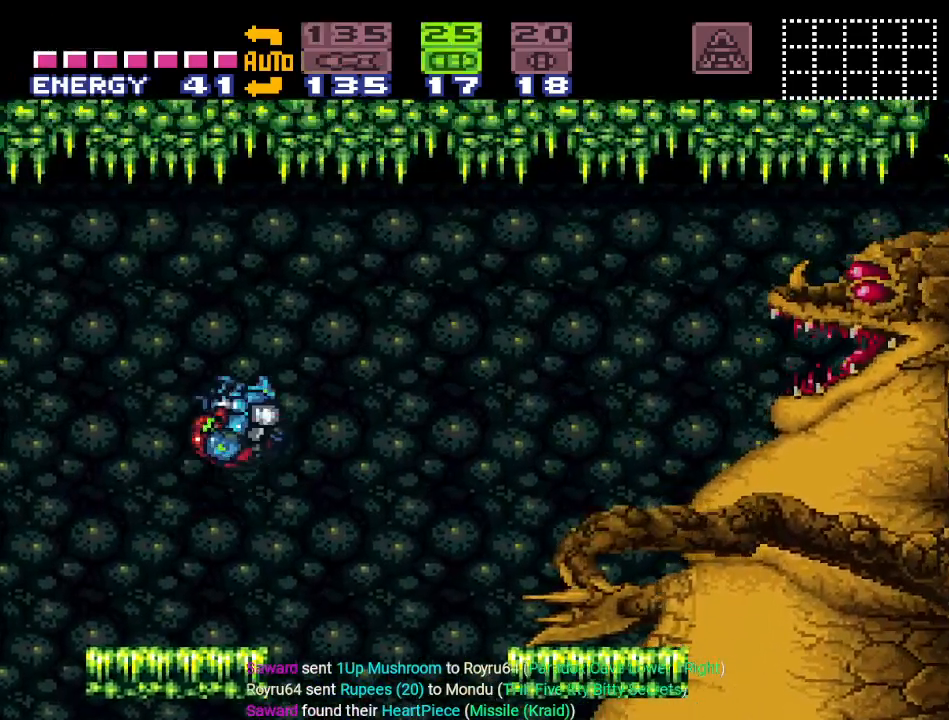
{"buttons": ["DPAD_RIGHT"], "events": [[50, "A", "down"], [217, "A", "up"], [384, "B", "up"]]}
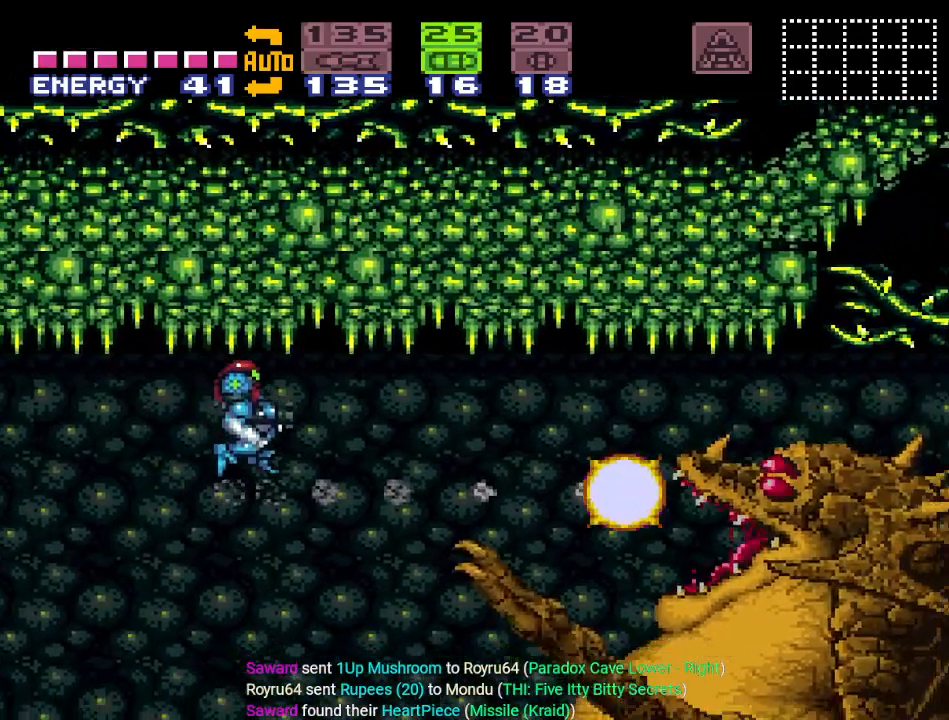
{"buttons": ["X"], "events": [[467, "X", "down"], [500, "DPAD_RIGHT", "up"]]}
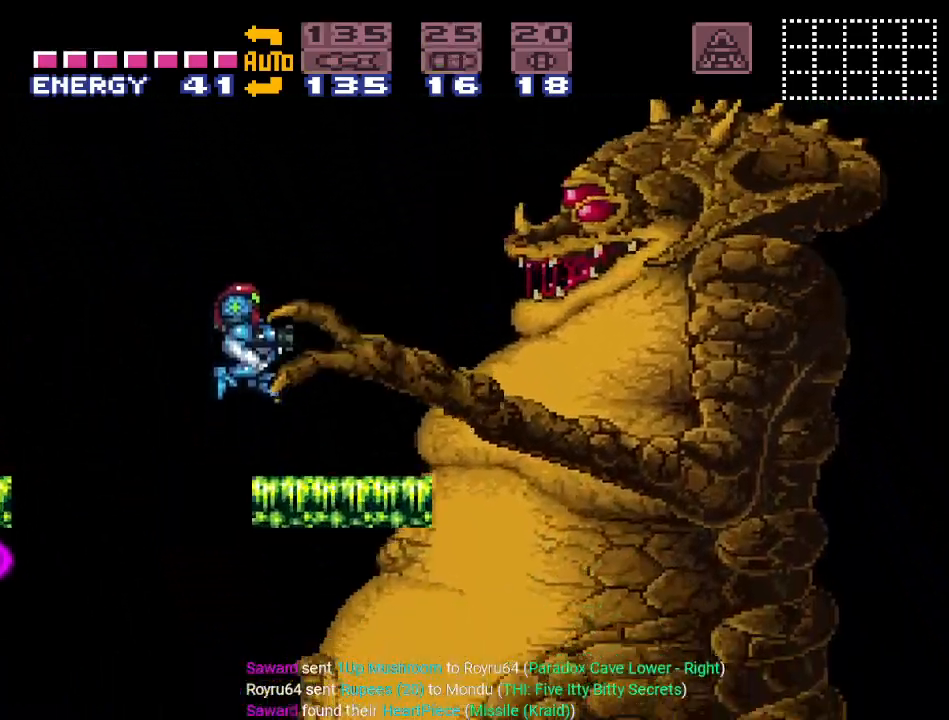
{"buttons": ["DPAD_LEFT"], "events": [[83, "X", "up"], [400, "DPAD_LEFT", "down"]]}
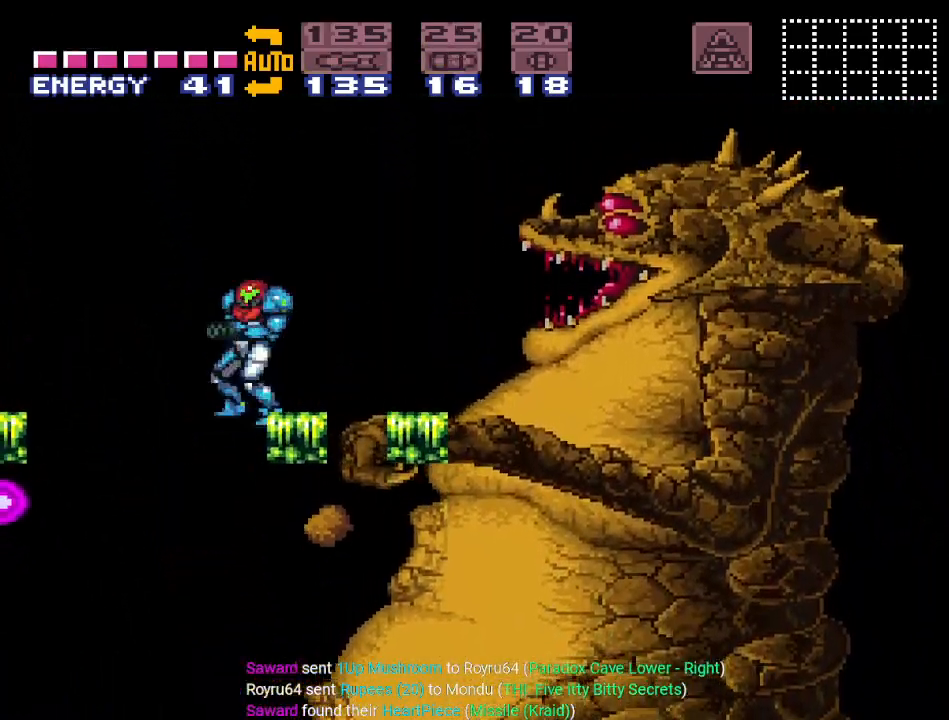
{"buttons": ["DPAD_LEFT"], "events": []}
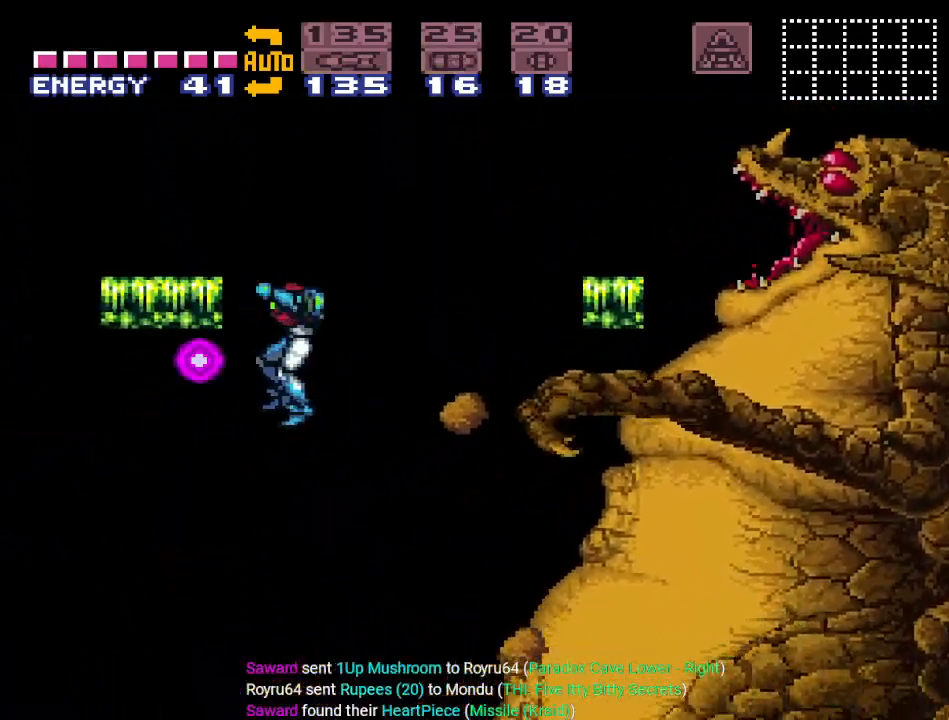
{"buttons": [], "events": [[434, "DPAD_LEFT", "up"]]}
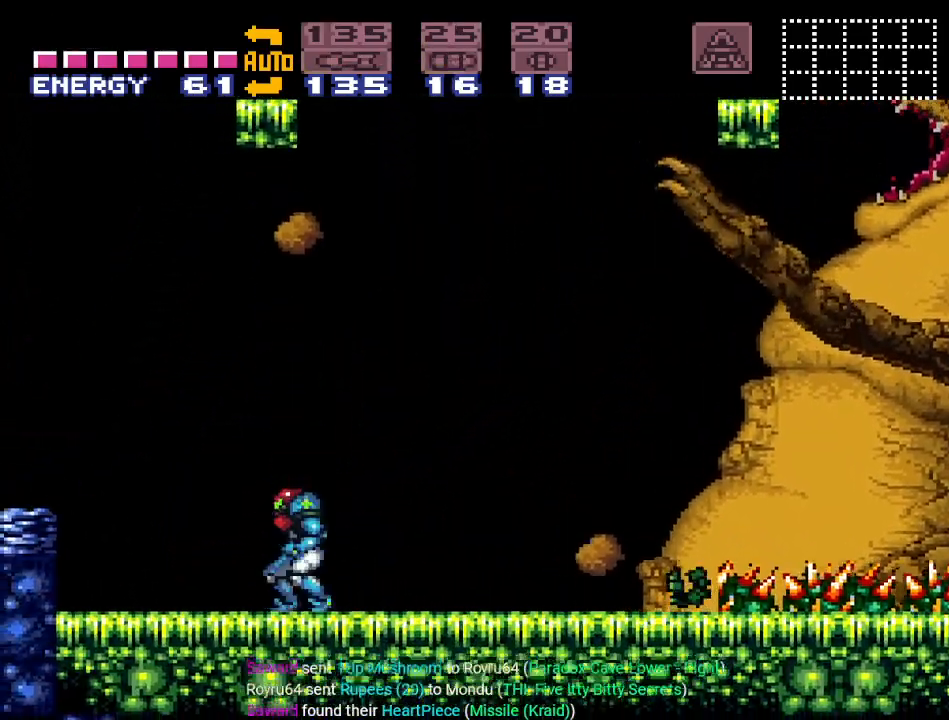
{"buttons": [], "events": []}
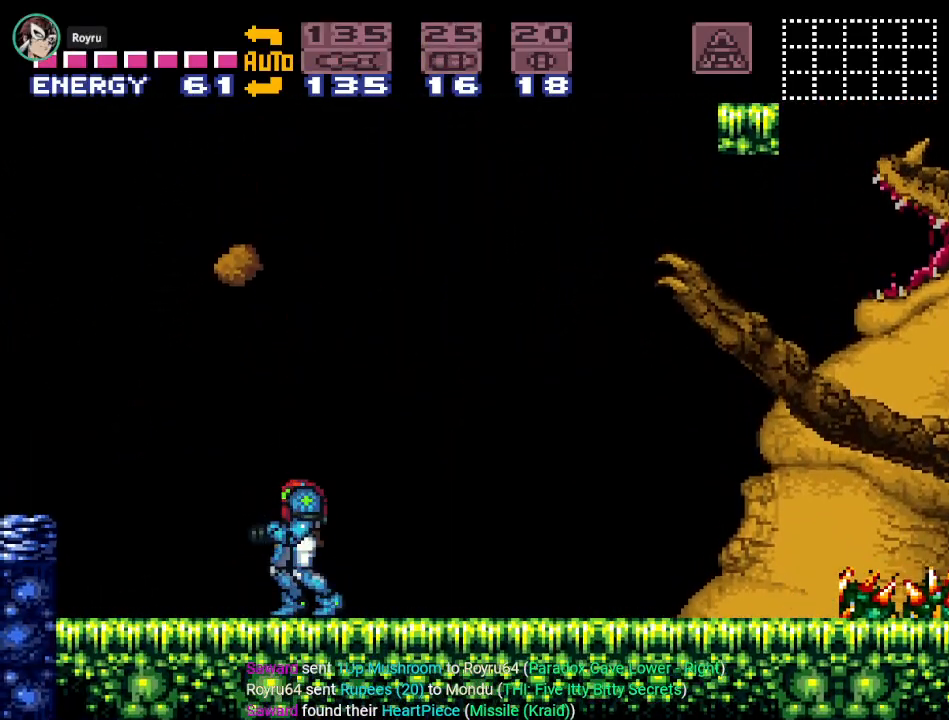
{"buttons": [], "events": []}
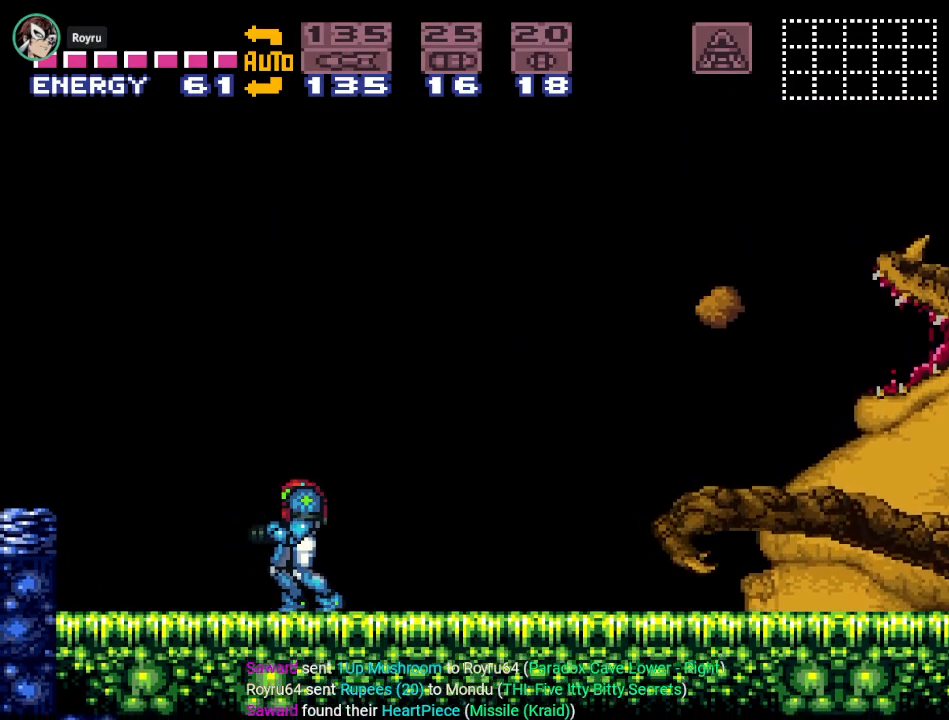
{"buttons": [], "events": []}
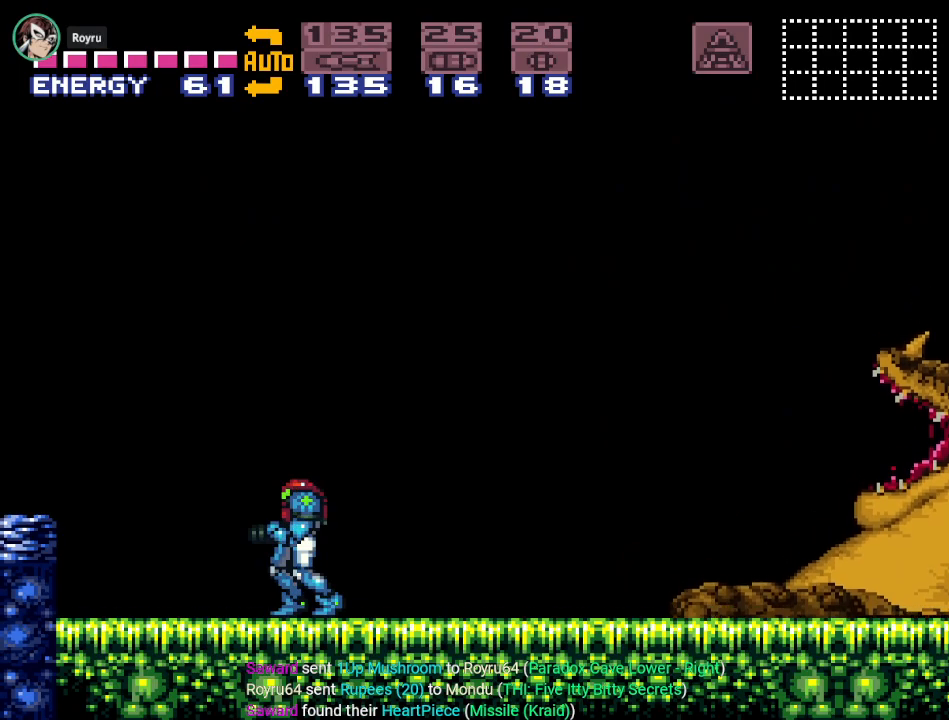
{"buttons": [], "events": []}
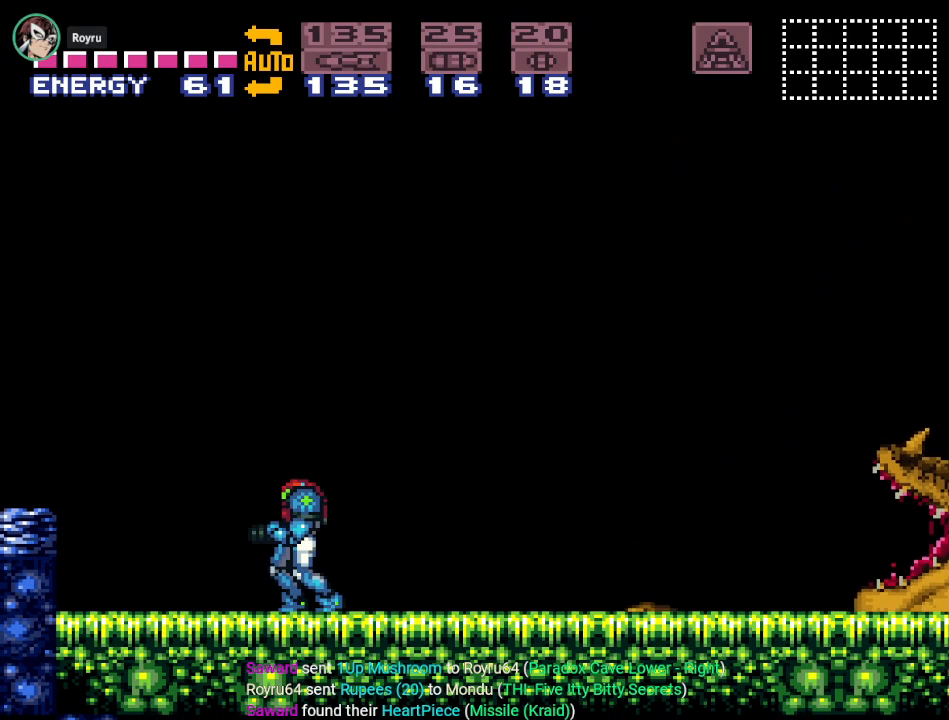
{"buttons": ["DPAD_LEFT"], "events": [[367, "DPAD_LEFT", "down"]]}
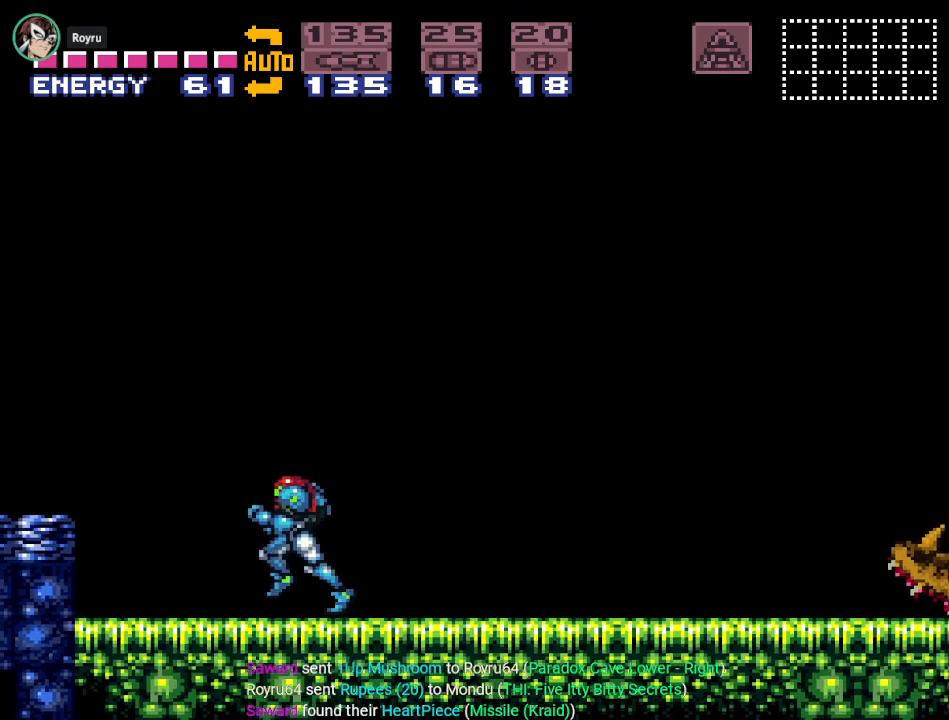
{"buttons": ["DPAD_RIGHT"], "events": [[267, "DPAD_LEFT", "up"], [467, "DPAD_RIGHT", "down"]]}
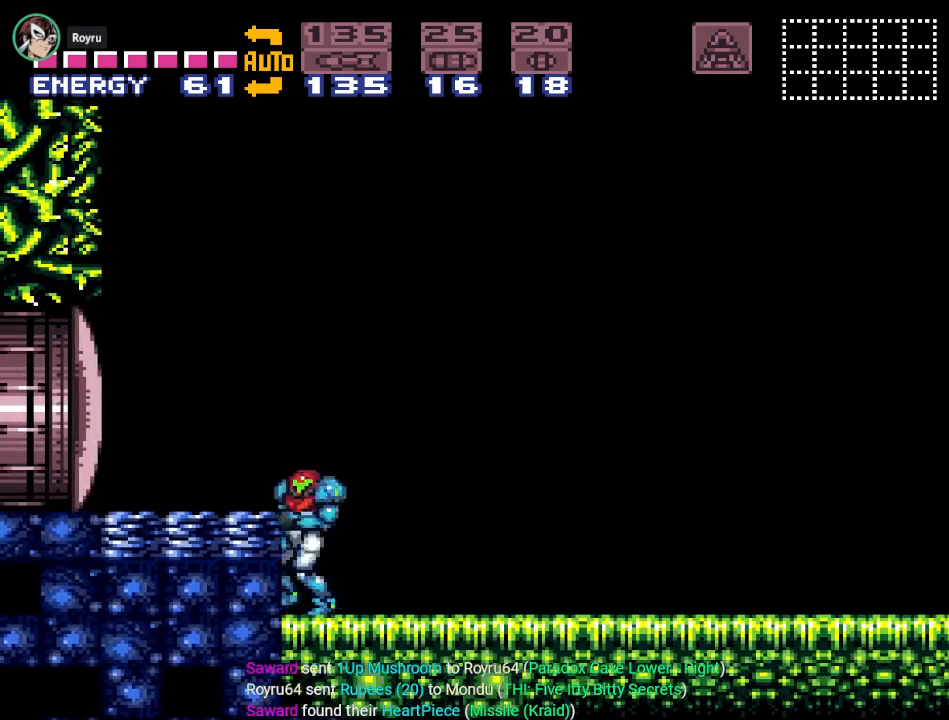
{"buttons": [], "events": [[16, "DPAD_RIGHT", "up"]]}
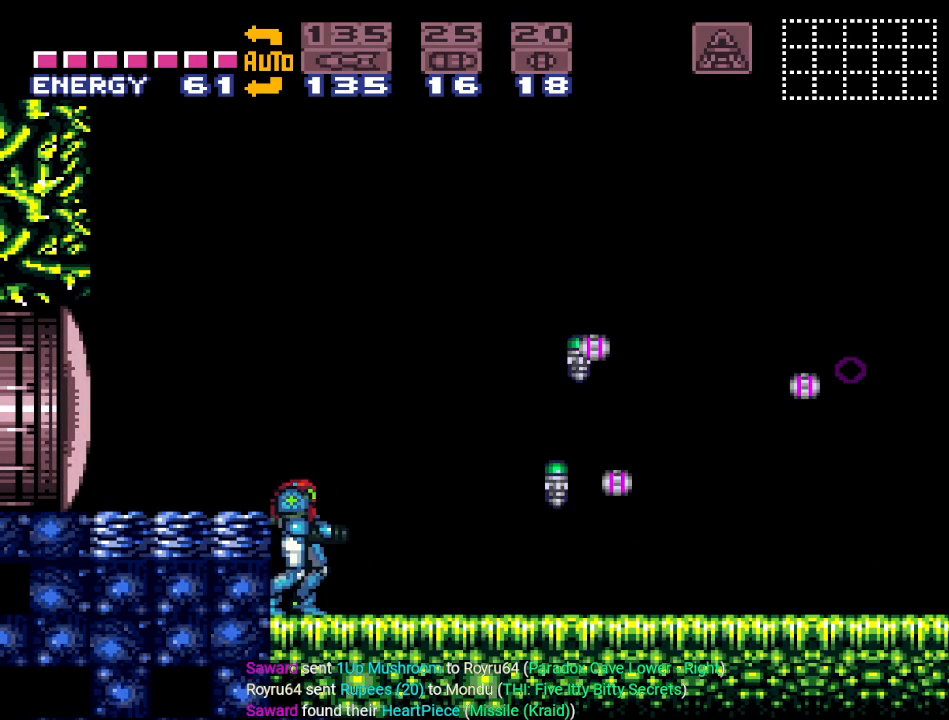
{"buttons": ["Y", "DPAD_RIGHT"], "events": [[267, "Y", "down"], [367, "DPAD_RIGHT", "down"]]}
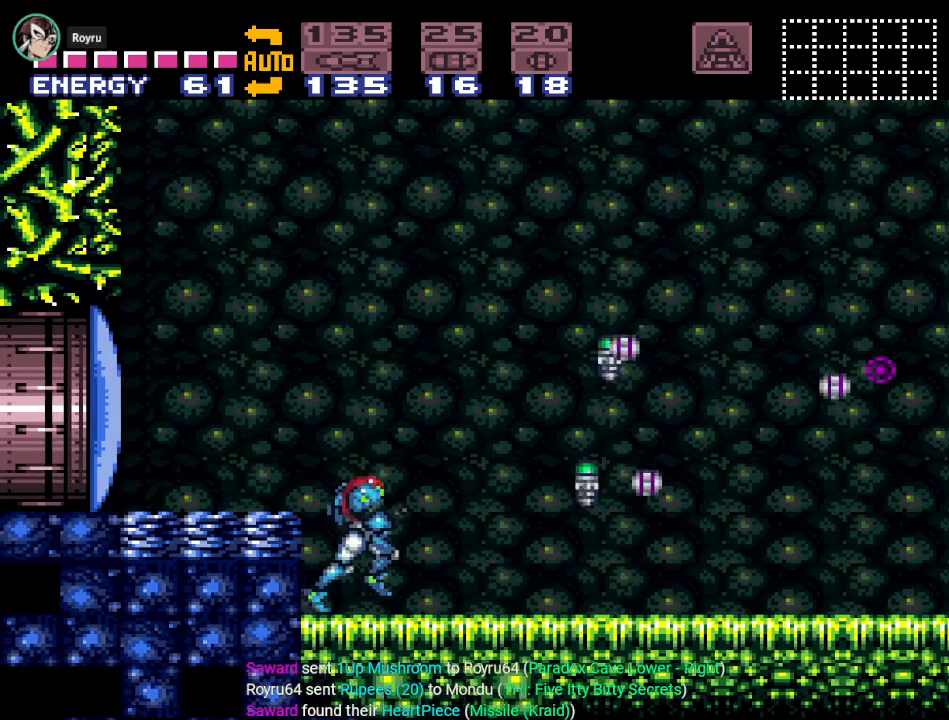
{"buttons": ["Y", "DPAD_RIGHT"], "events": [[300, "B", "down"], [483, "B", "up"]]}
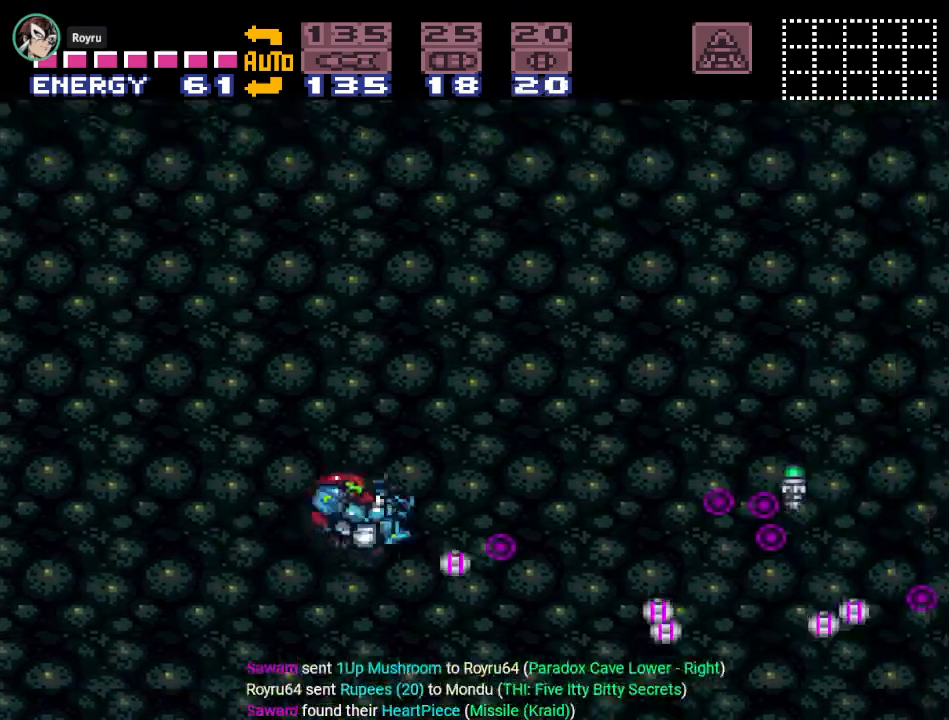
{"buttons": ["B", "Y", "DPAD_RIGHT"], "events": [[450, "B", "down"]]}
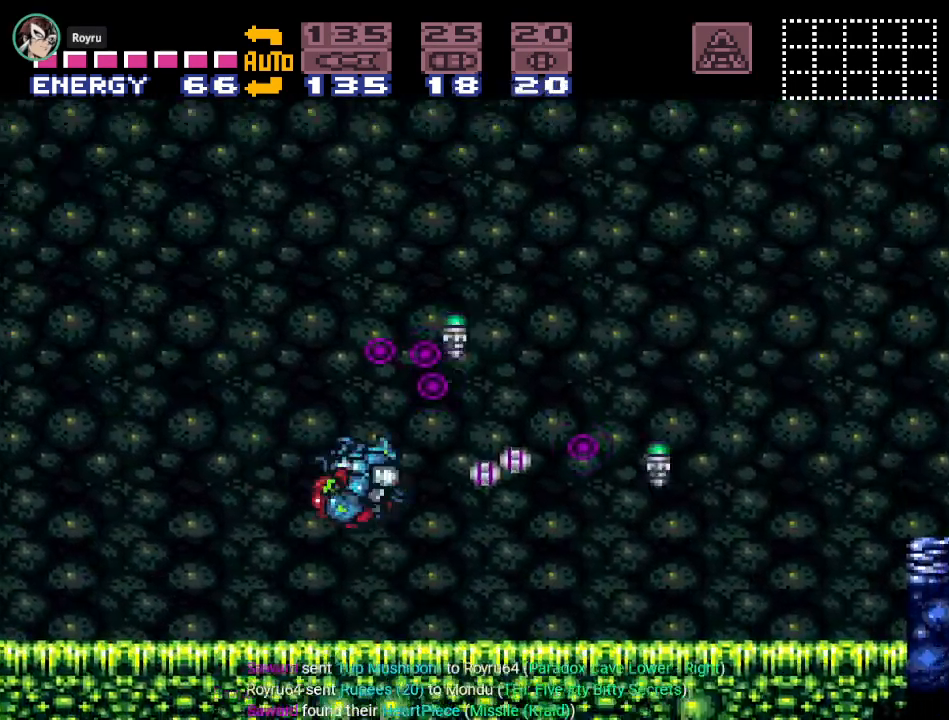
{"buttons": ["A", "DPAD_RIGHT"], "events": [[83, "B", "up"], [250, "Y", "up"], [467, "A", "down"]]}
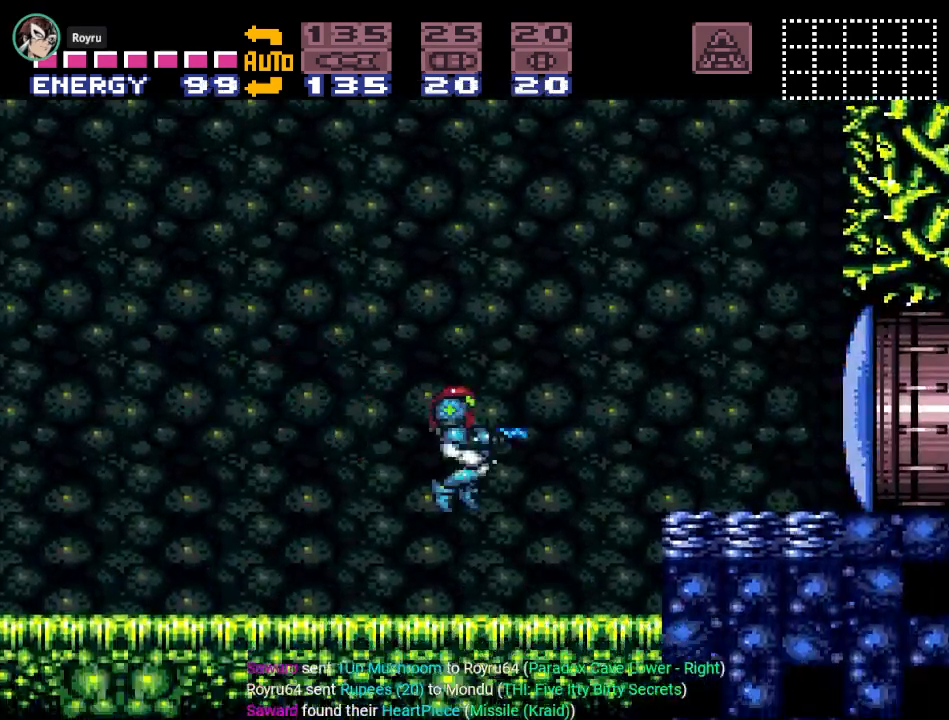
{"buttons": ["DPAD_RIGHT"], "events": [[83, "A", "up"], [300, "B", "down"], [450, "B", "up"]]}
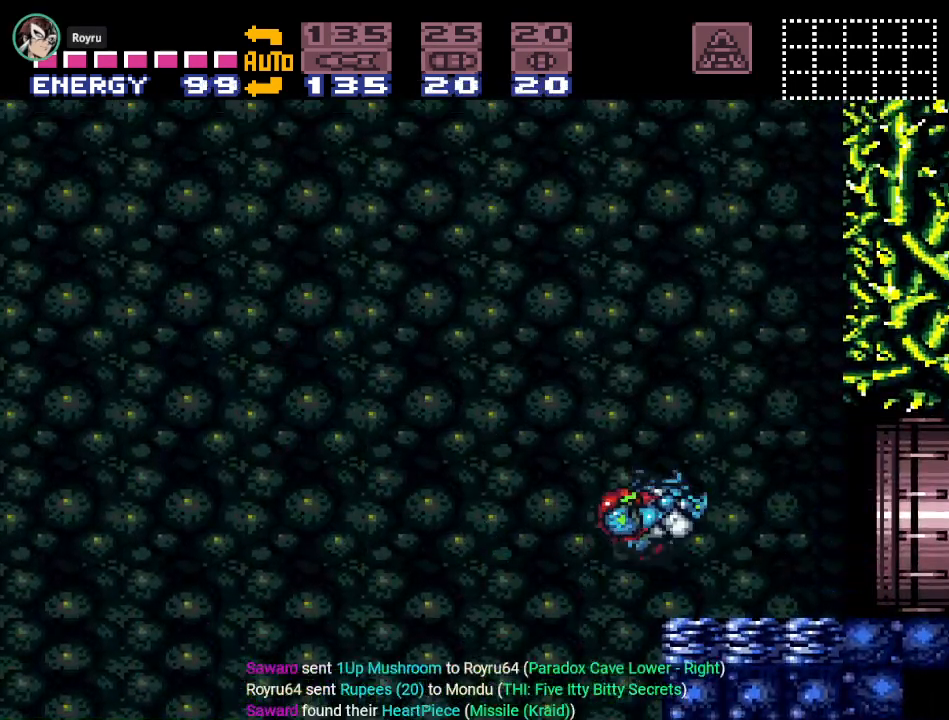
{"buttons": ["Y", "DPAD_RIGHT"], "events": [[300, "Y", "down"]]}
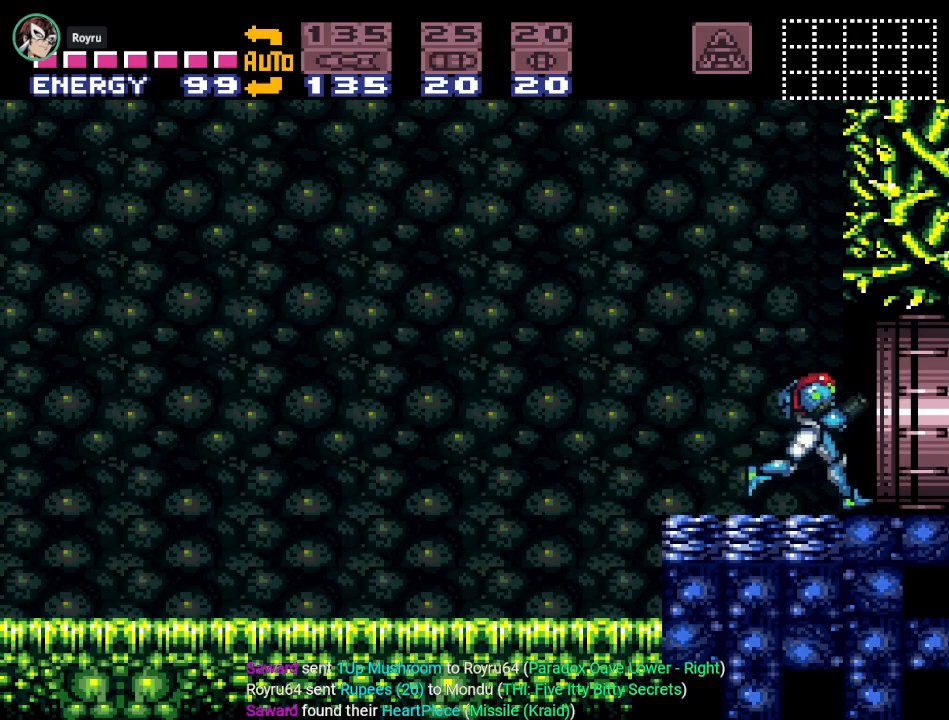
{"buttons": ["Y", "DPAD_RIGHT"], "events": []}
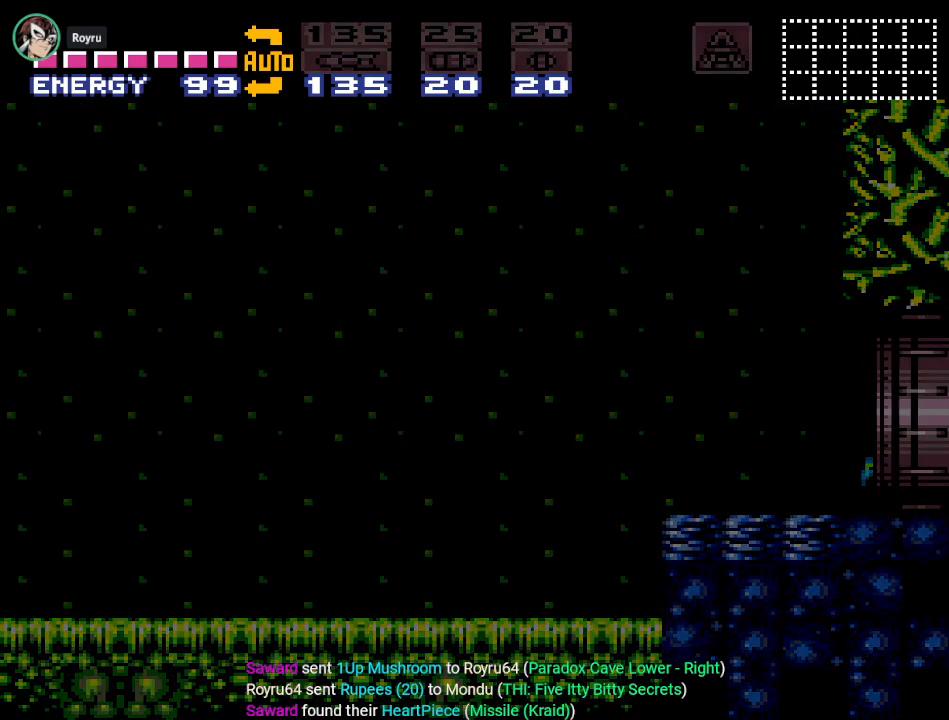
{"buttons": ["Y", "DPAD_RIGHT"], "events": []}
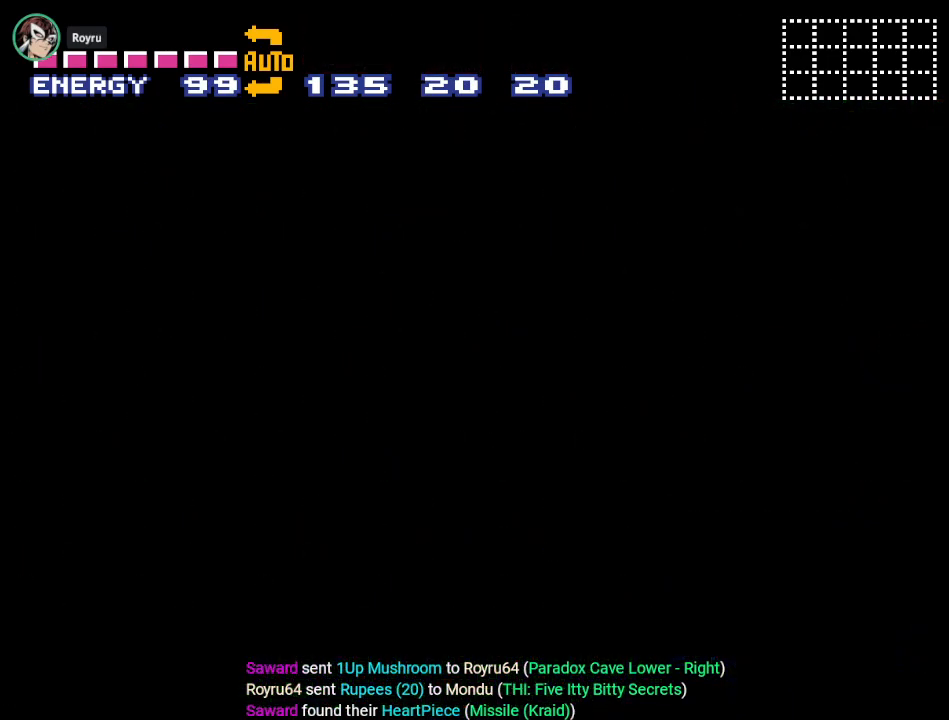
{"buttons": ["Y", "DPAD_RIGHT"], "events": []}
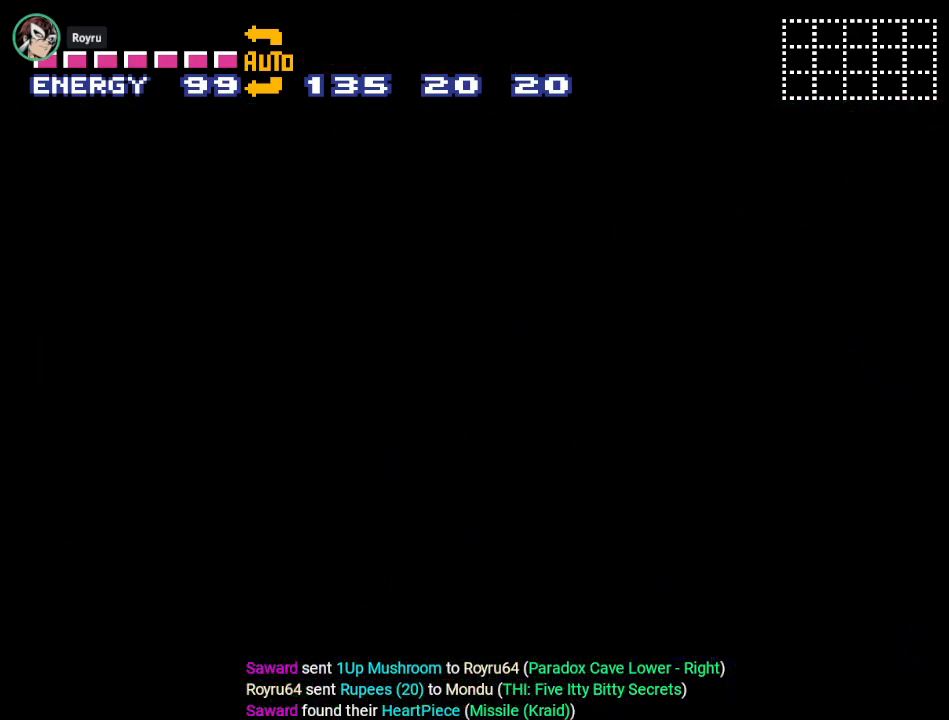
{"buttons": ["Y", "DPAD_RIGHT"], "events": []}